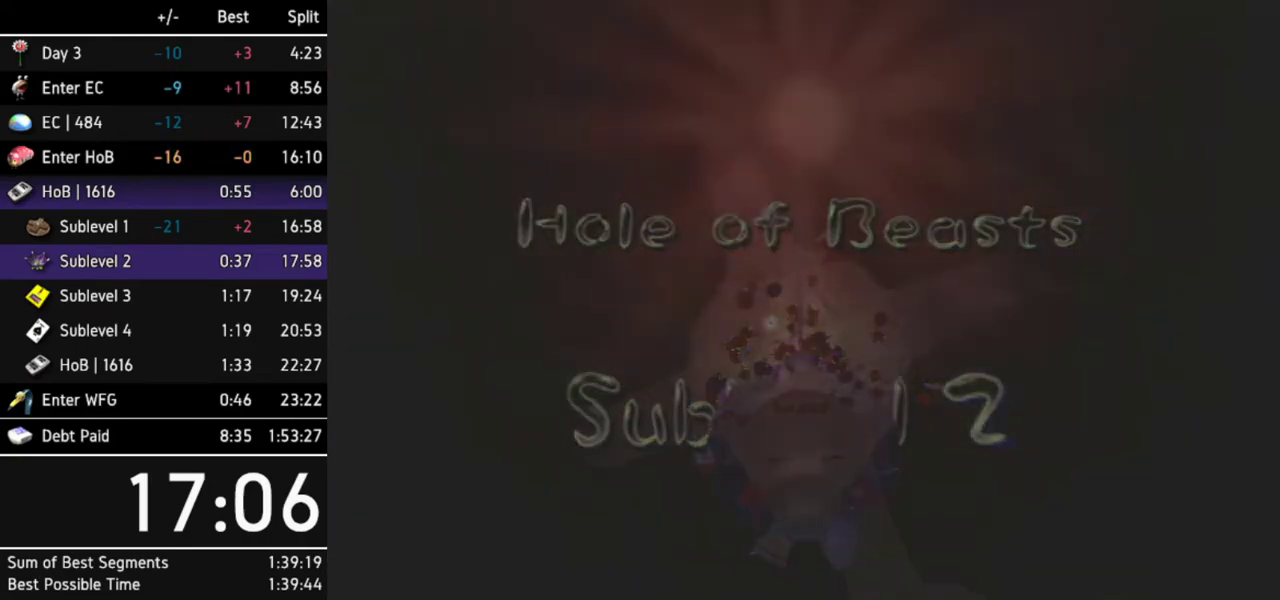
Gameplay with a controller (Nintendo layout); each line is a JSON object with the inputs held at the frame after it. "events" lists button and stick changes between this image and that frame as [ms after this image, input, new state], when the widget could be followed in between. Not read: L3 R3.
{"buttons": [], "left_stick": "center", "right_stick": "center"}
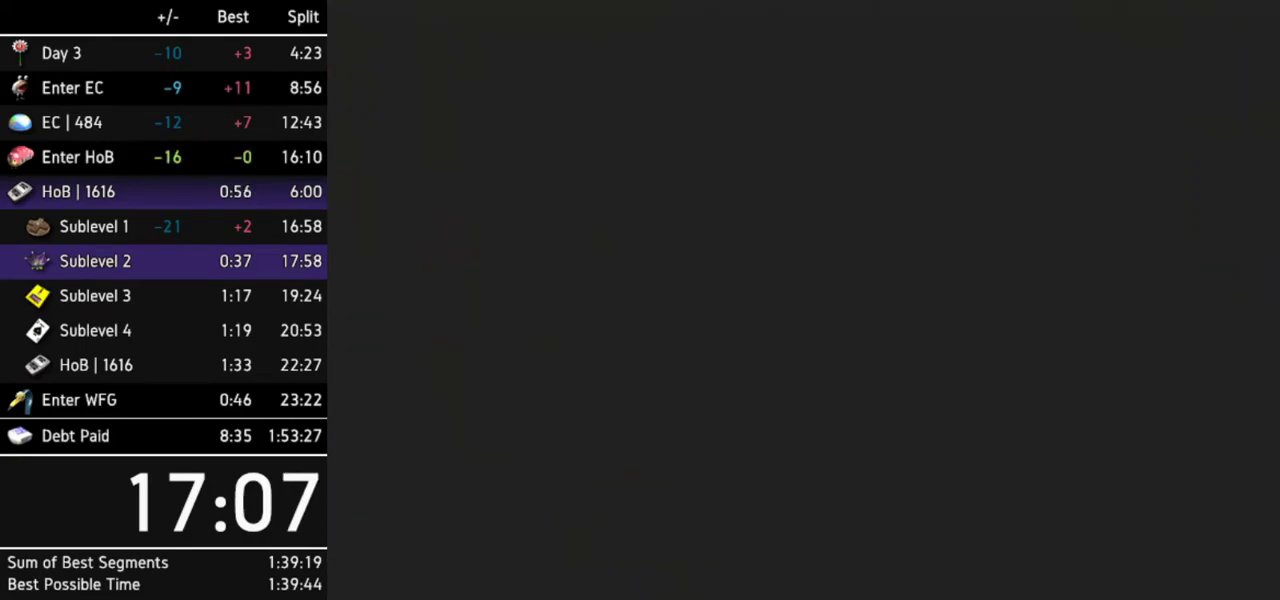
{"buttons": [], "left_stick": "center", "right_stick": "center", "events": [[67, "L1", "down"], [200, "L1", "up"], [233, "L1", "down"], [400, "L1", "up"]]}
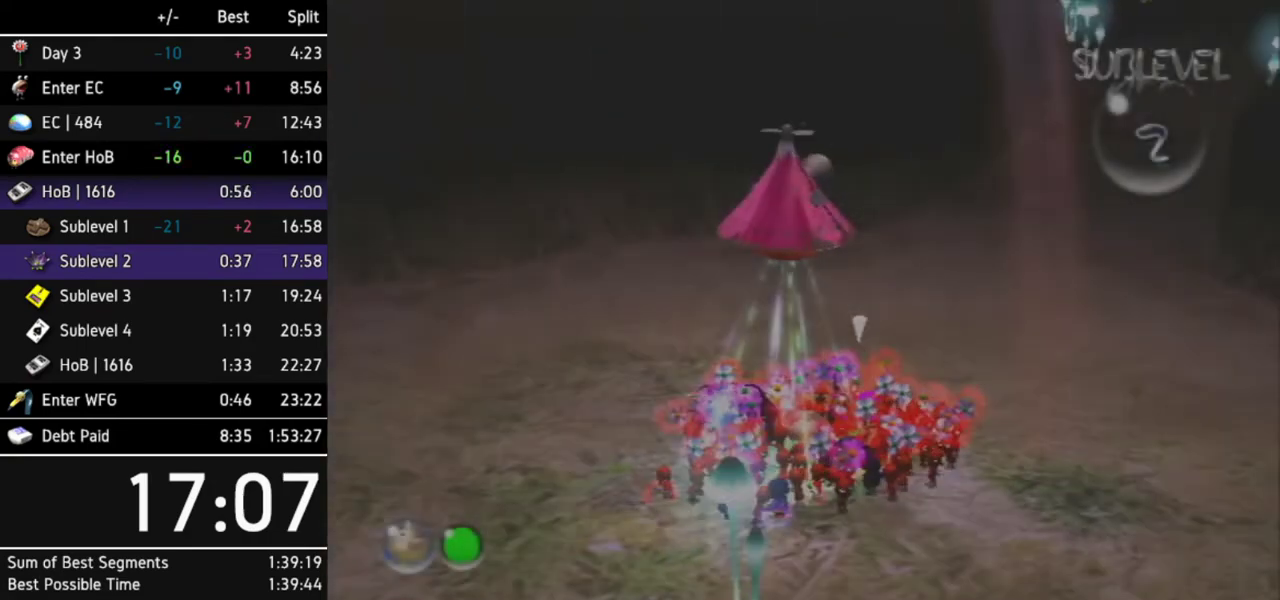
{"buttons": ["B"], "left_stick": "down", "right_stick": "center", "events": [[167, "left_stick", "up"], [400, "left_stick", "center"], [467, "B", "down"], [467, "left_stick", "down"]]}
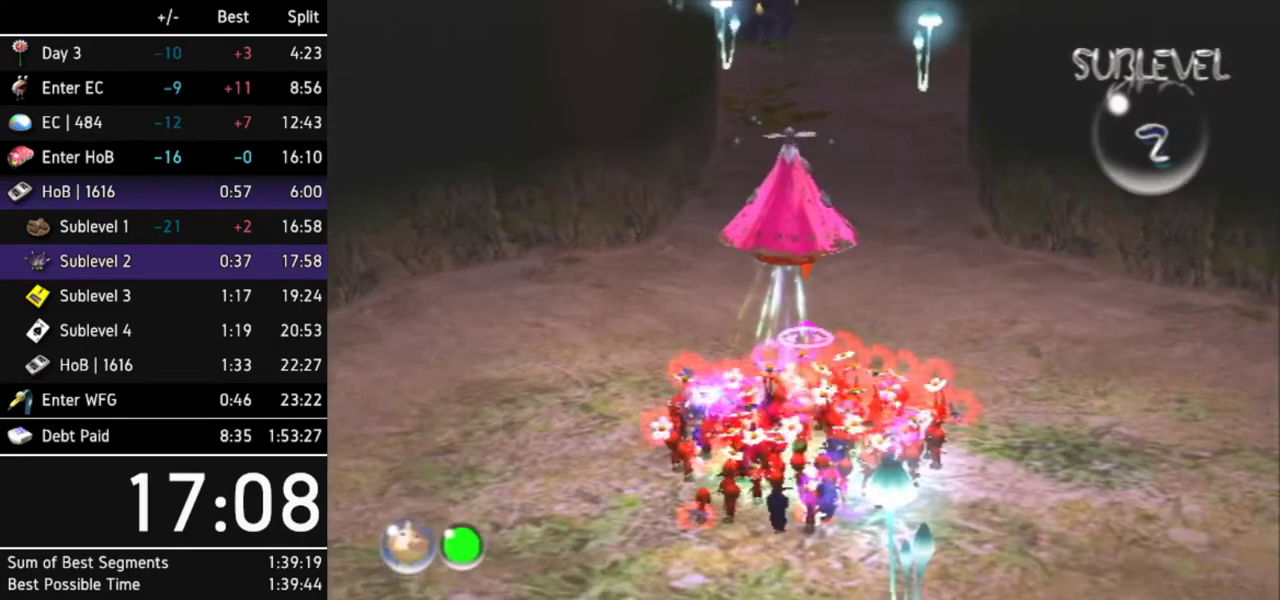
{"buttons": [], "left_stick": "up", "right_stick": "center", "events": [[333, "left_stick", "up"], [467, "B", "up"]]}
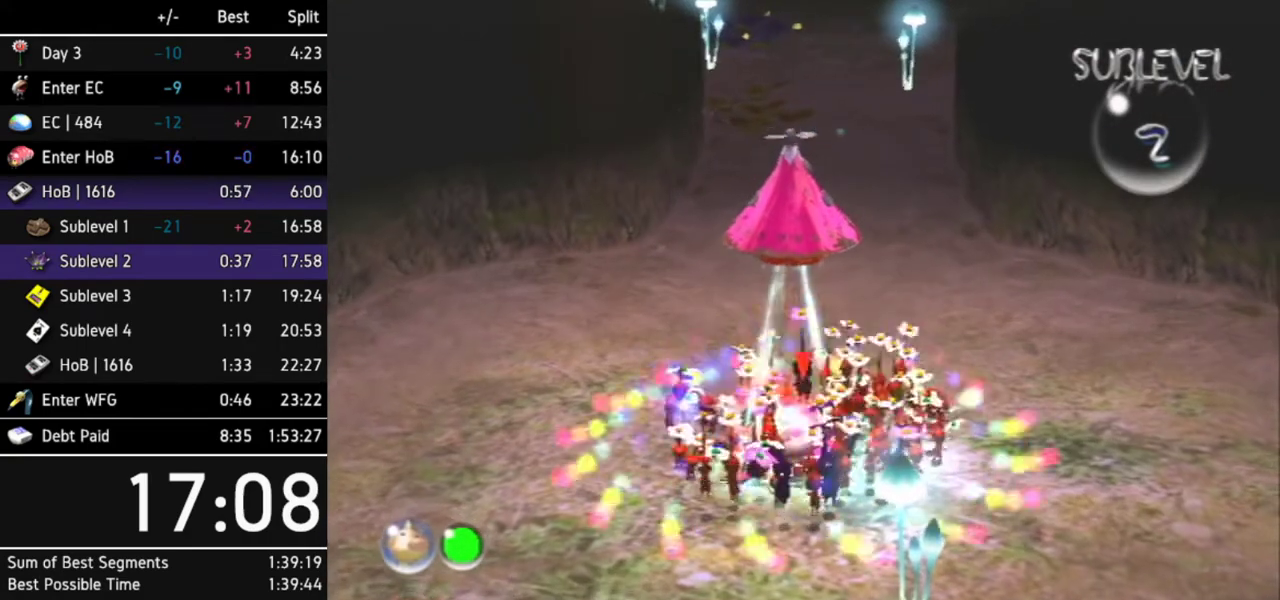
{"buttons": [], "left_stick": "up", "right_stick": "center"}
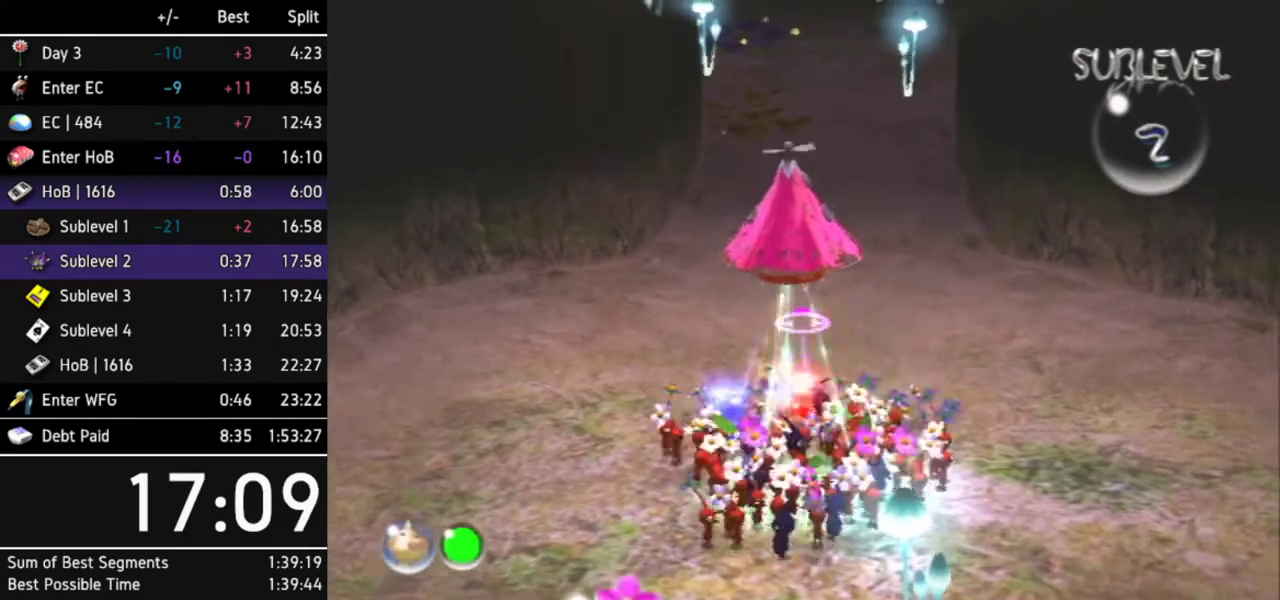
{"buttons": [], "left_stick": "up", "right_stick": "center"}
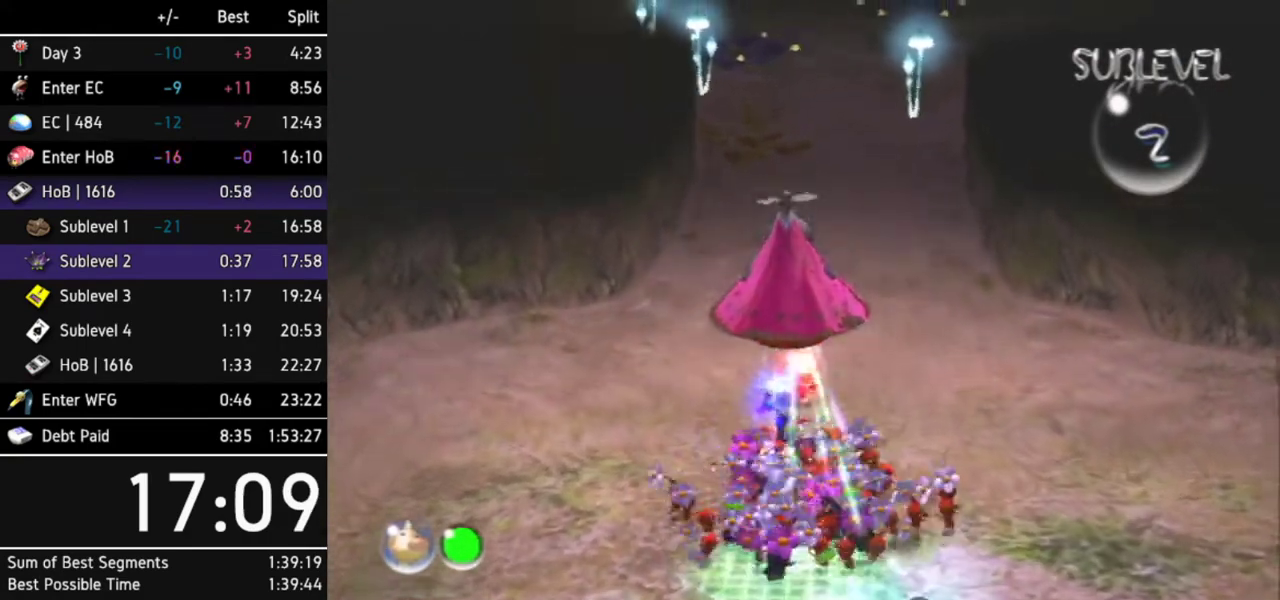
{"buttons": ["A"], "left_stick": "up", "right_stick": "center", "events": [[100, "A", "down"]]}
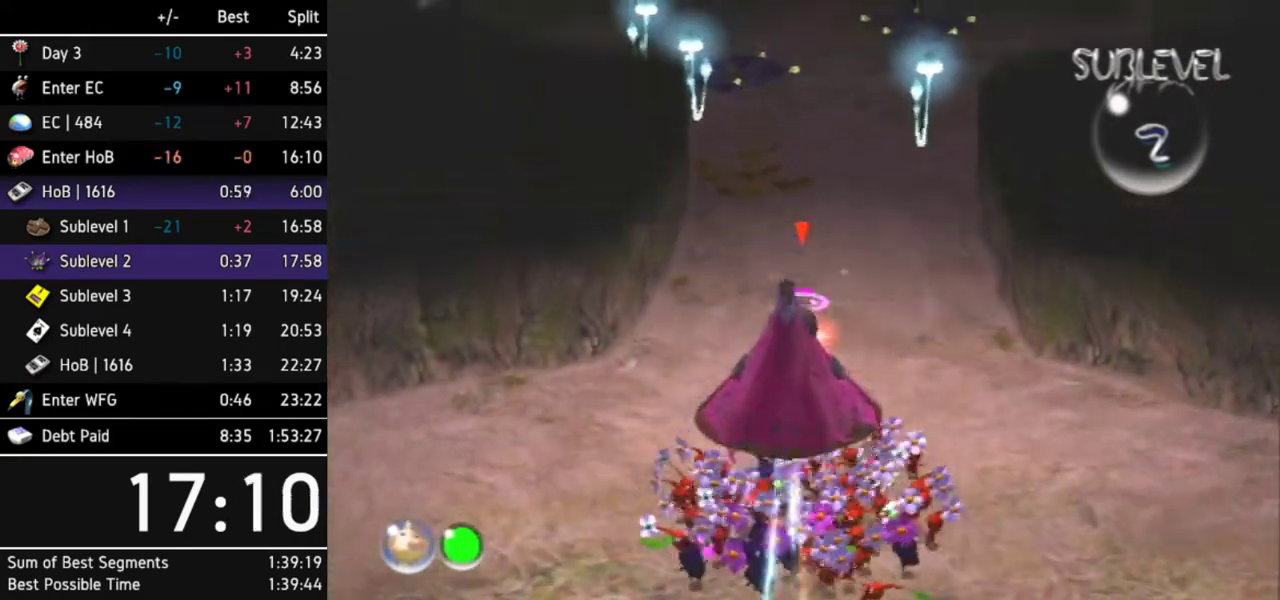
{"buttons": ["A"], "left_stick": "up", "right_stick": "center"}
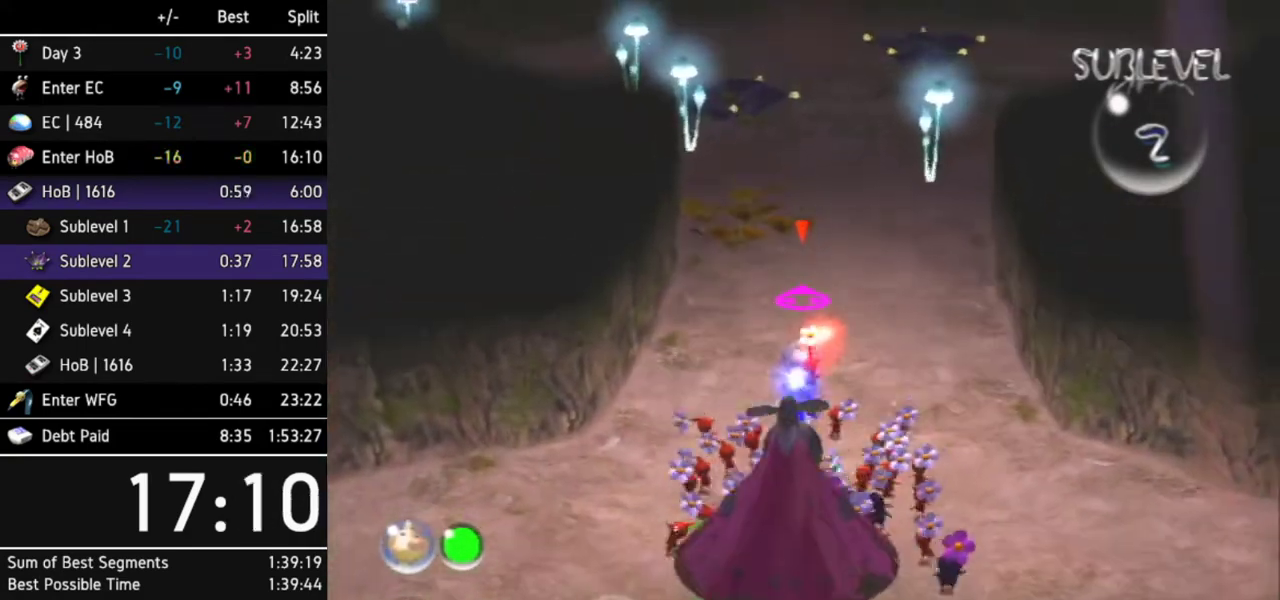
{"buttons": ["A"], "left_stick": "up", "right_stick": "center", "events": [[300, "Z", "down"], [400, "Z", "up"]]}
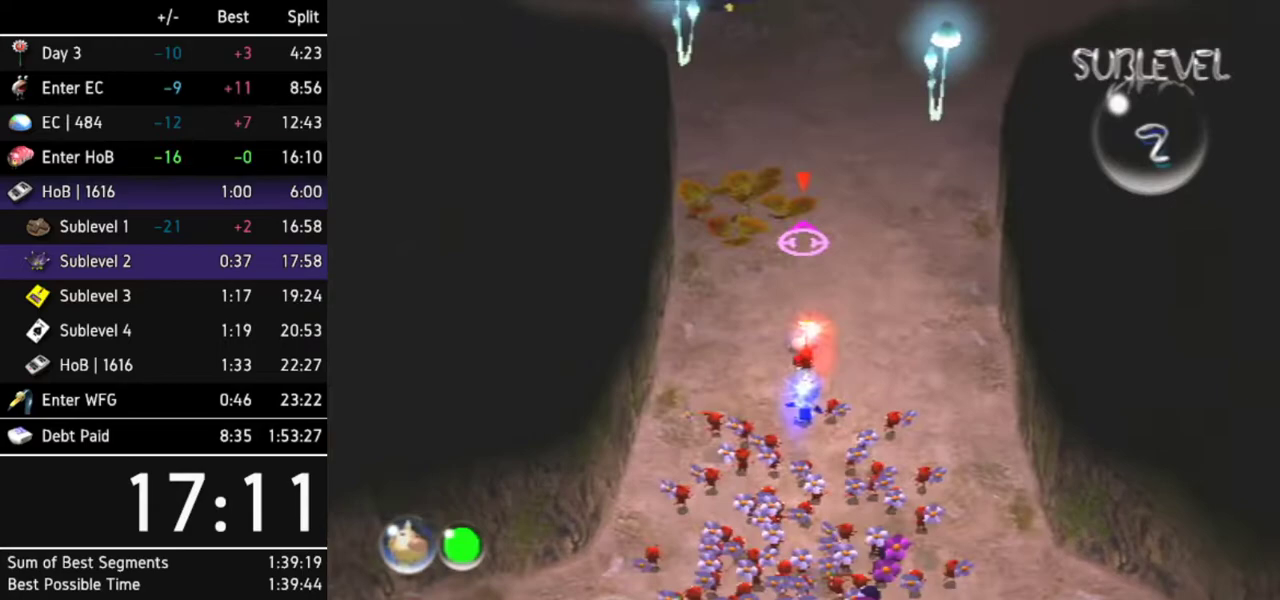
{"buttons": ["A"], "left_stick": "up", "right_stick": "center"}
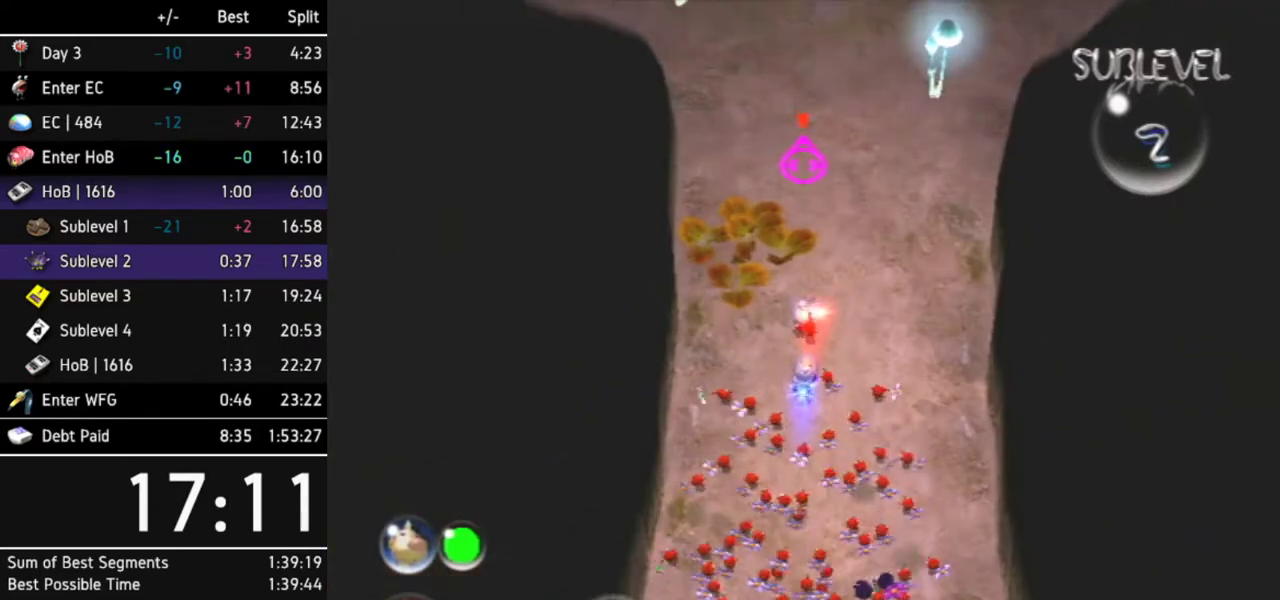
{"buttons": ["A"], "left_stick": "up", "right_stick": "center"}
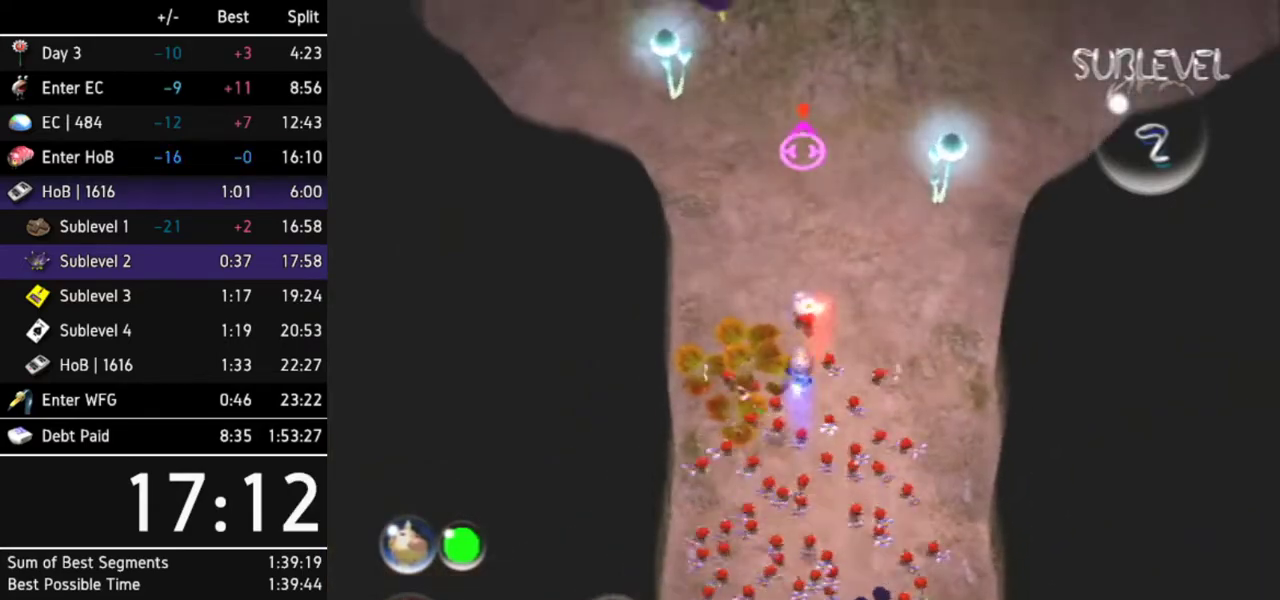
{"buttons": ["A"], "left_stick": "up-left", "right_stick": "center", "events": [[400, "left_stick", "up-left"]]}
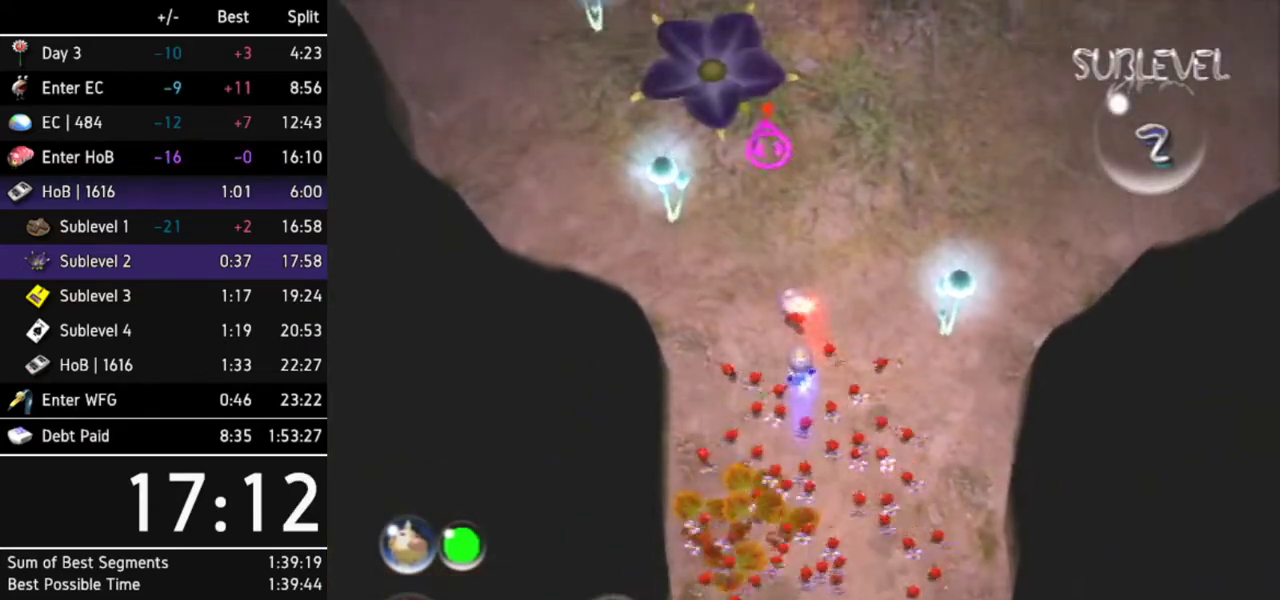
{"buttons": ["A"], "left_stick": "center", "right_stick": "center", "events": [[100, "left_stick", "center"], [267, "A", "up"], [367, "A", "down"], [400, "A", "up"], [500, "A", "down"]]}
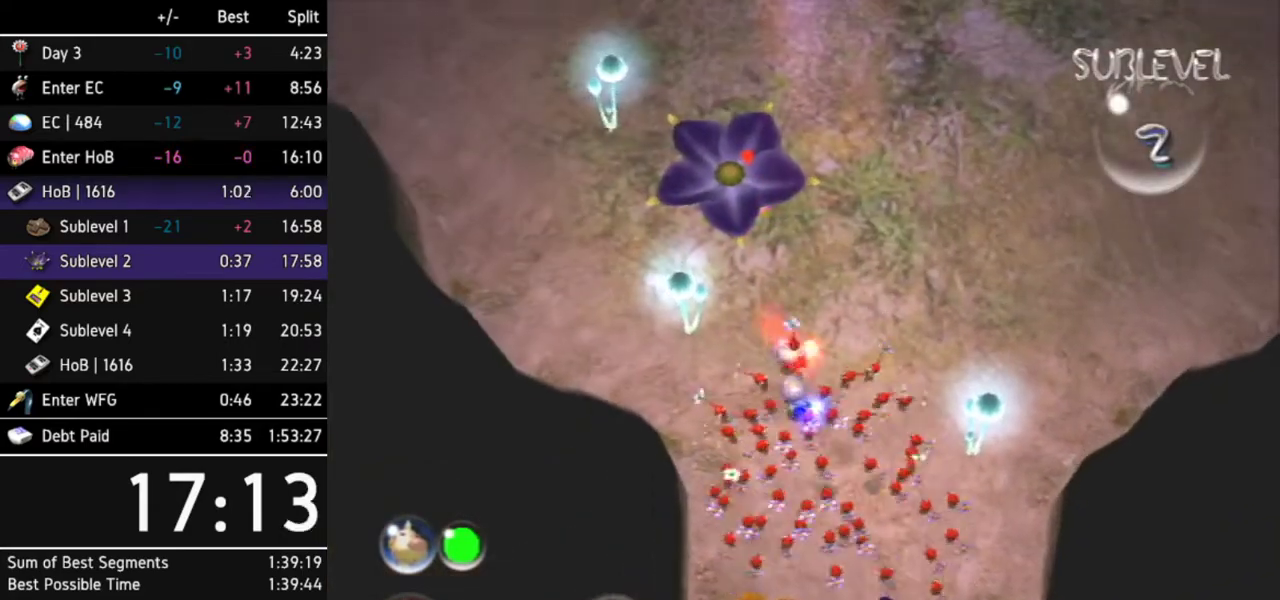
{"buttons": [], "left_stick": "center", "right_stick": "center", "events": [[67, "A", "up"], [133, "A", "down"], [200, "A", "up"]]}
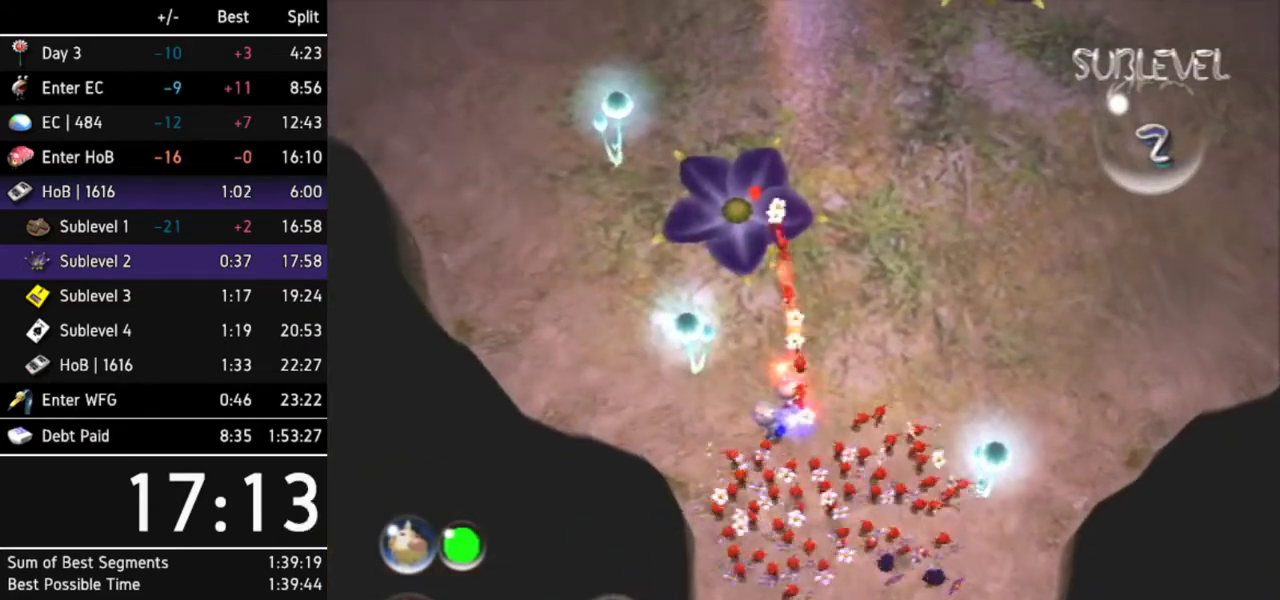
{"buttons": ["A"], "left_stick": "up", "right_stick": "center"}
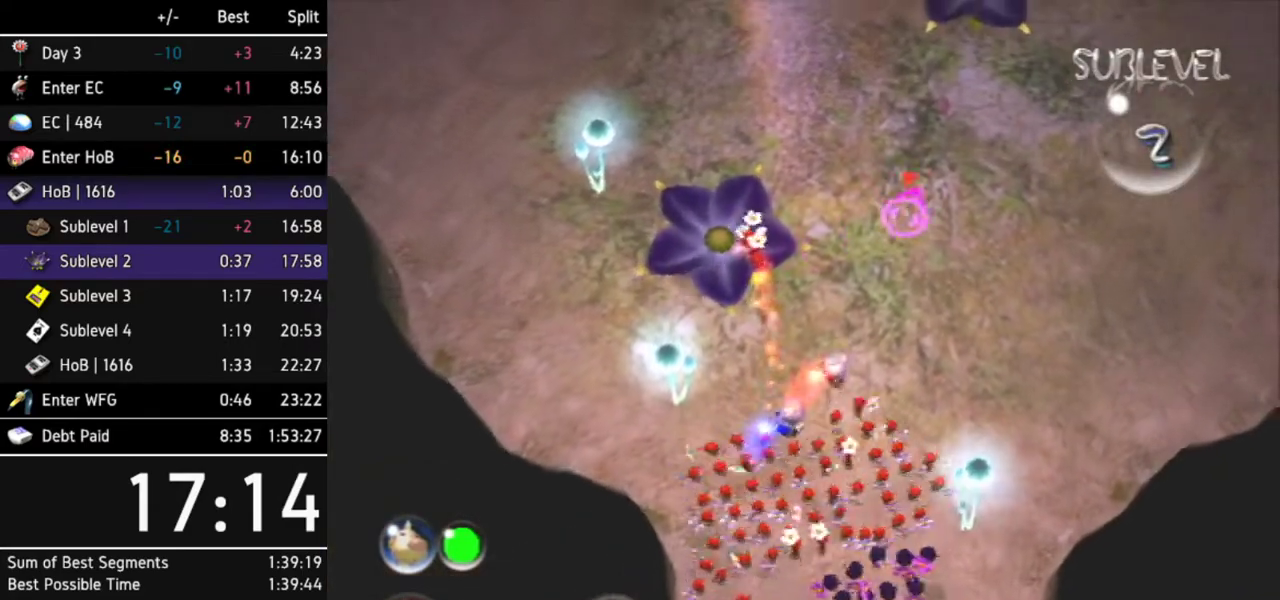
{"buttons": ["A"], "left_stick": "up-right", "right_stick": "center"}
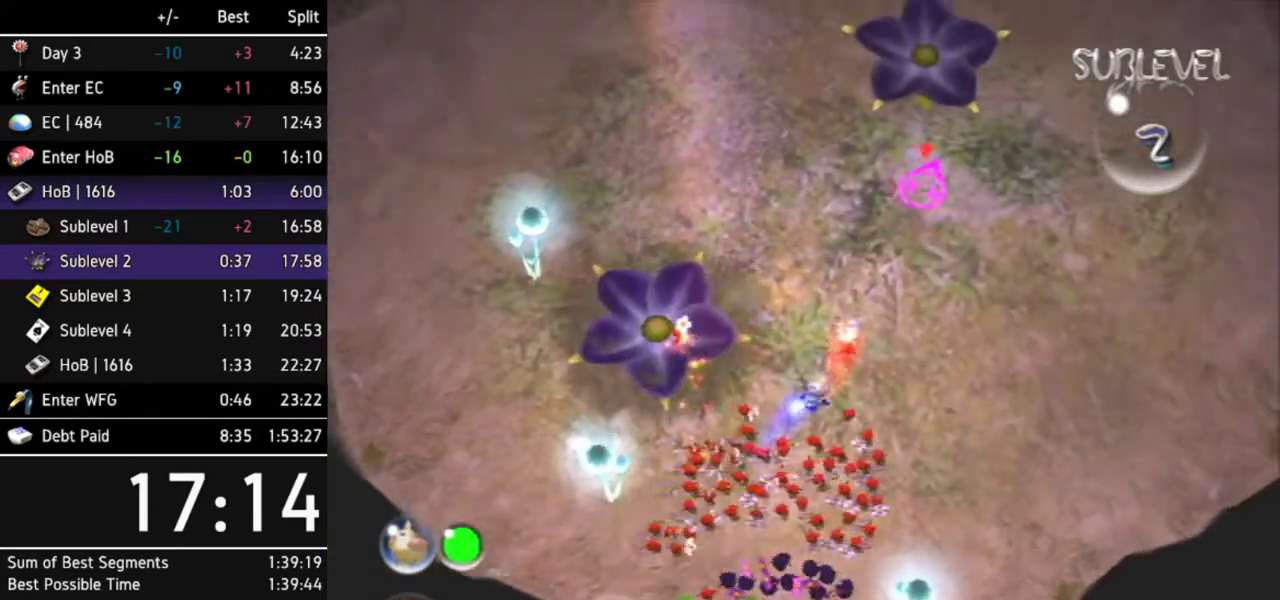
{"buttons": [], "left_stick": "center", "right_stick": "center", "events": [[33, "left_stick", "up"], [333, "A", "up"], [333, "left_stick", "center"], [400, "A", "down"], [467, "A", "up"]]}
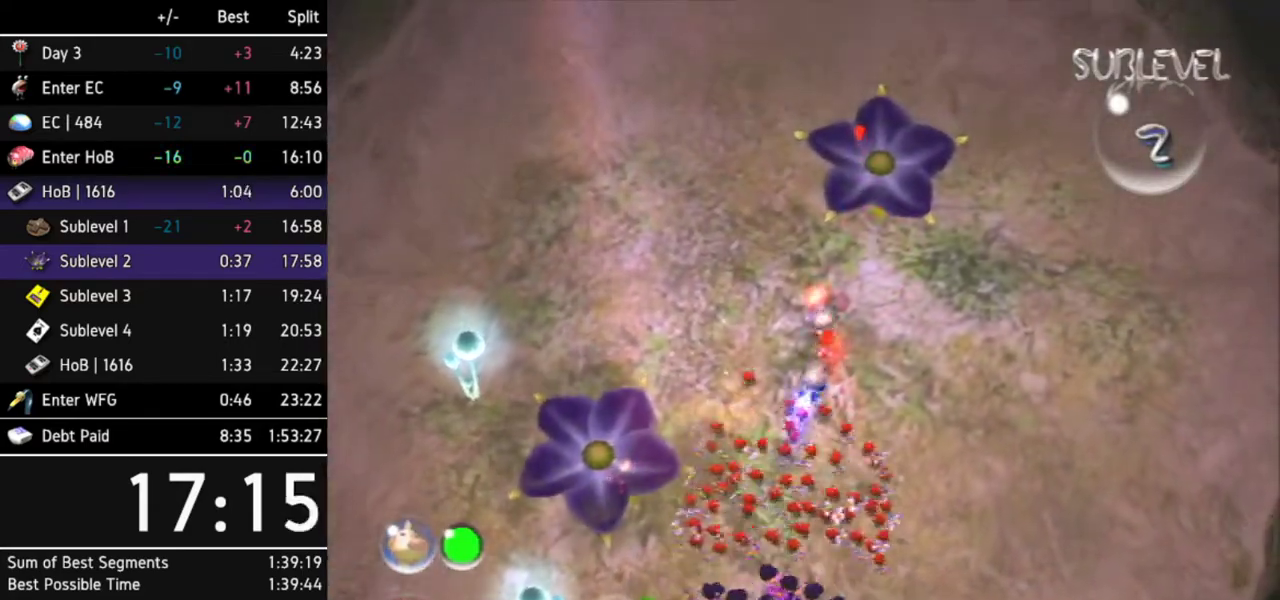
{"buttons": [], "left_stick": "center", "right_stick": "center", "events": [[67, "A", "down"], [133, "A", "up"], [200, "A", "down"], [267, "A", "up"], [367, "A", "down"], [433, "A", "up"]]}
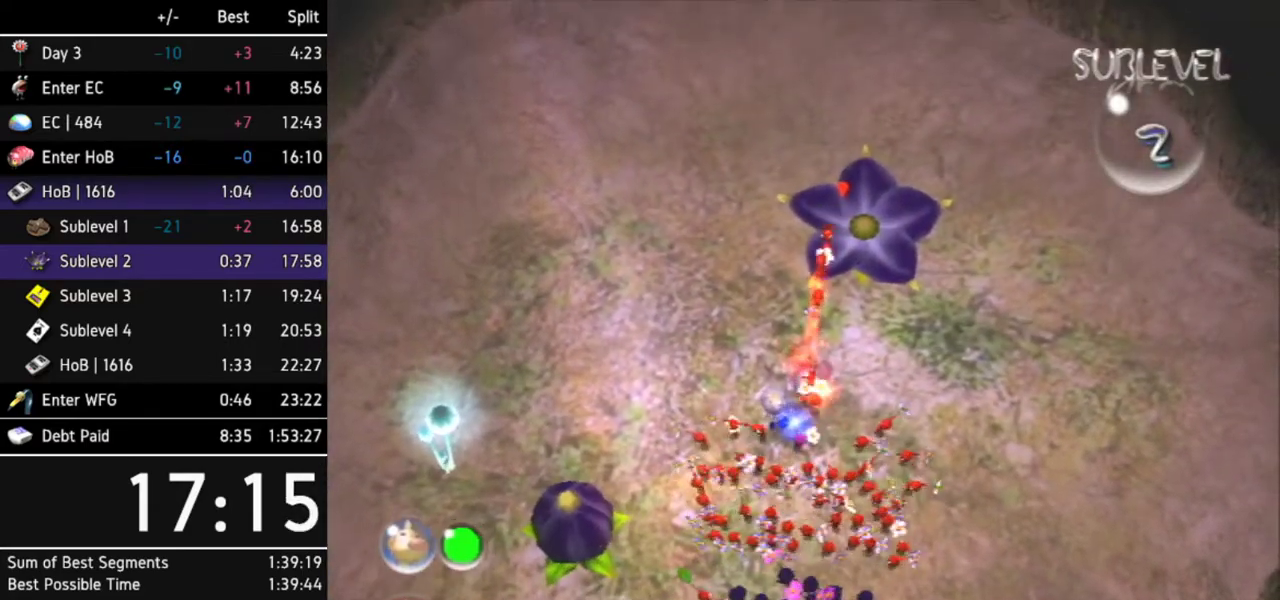
{"buttons": [], "left_stick": "down-left", "right_stick": "center", "events": [[433, "left_stick", "down-left"]]}
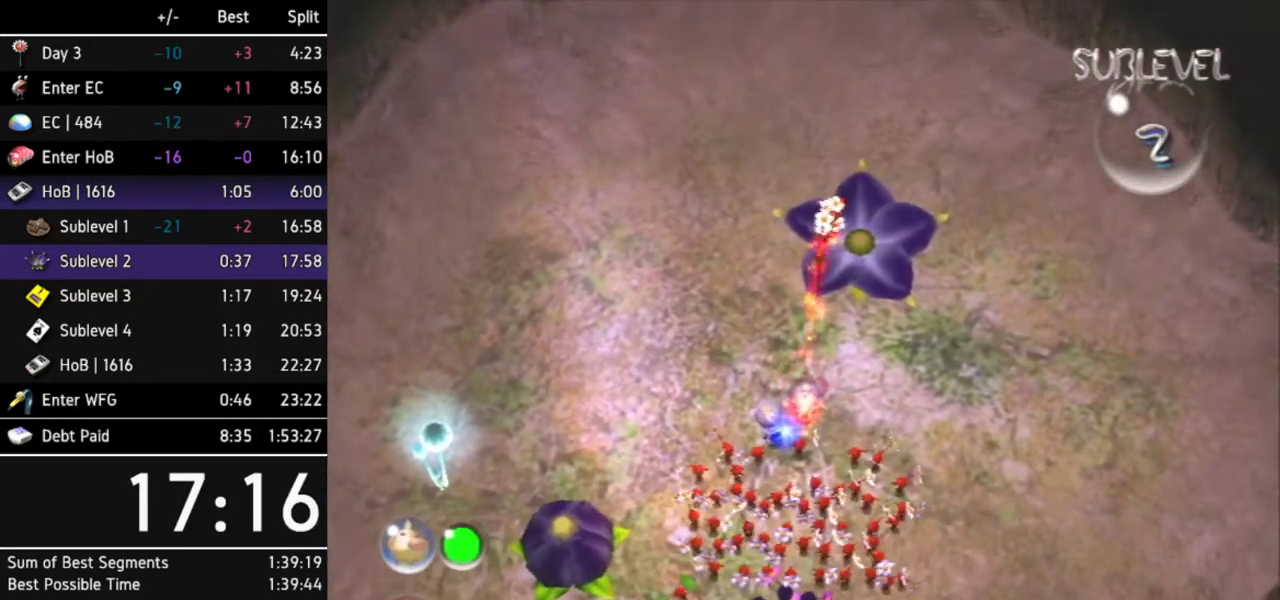
{"buttons": [], "left_stick": "left", "right_stick": "center", "events": [[100, "Z", "down"], [167, "left_stick", "left"], [233, "Z", "up"], [300, "L1", "down"], [467, "L1", "up"]]}